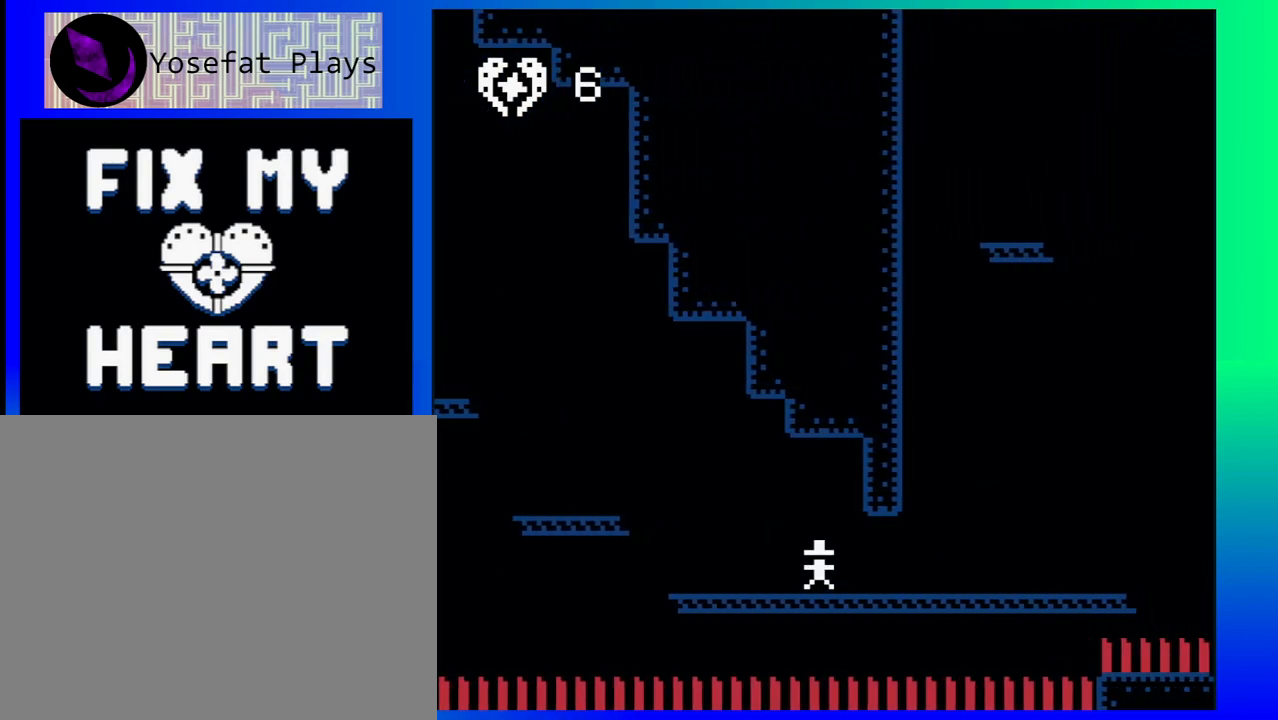
Gameplay with a controller (Nintendo layout); each line is a JSON object with the inputs held at the frame after it. "events" lists button and stick changes between this image and that frame as [ms after this image, input, new state], when the widget could be followed in between. Not read: L1 L2 L3 R1 R2 R3 left_stick right_stick.
{"buttons": ["DPAD_RIGHT"], "events": []}
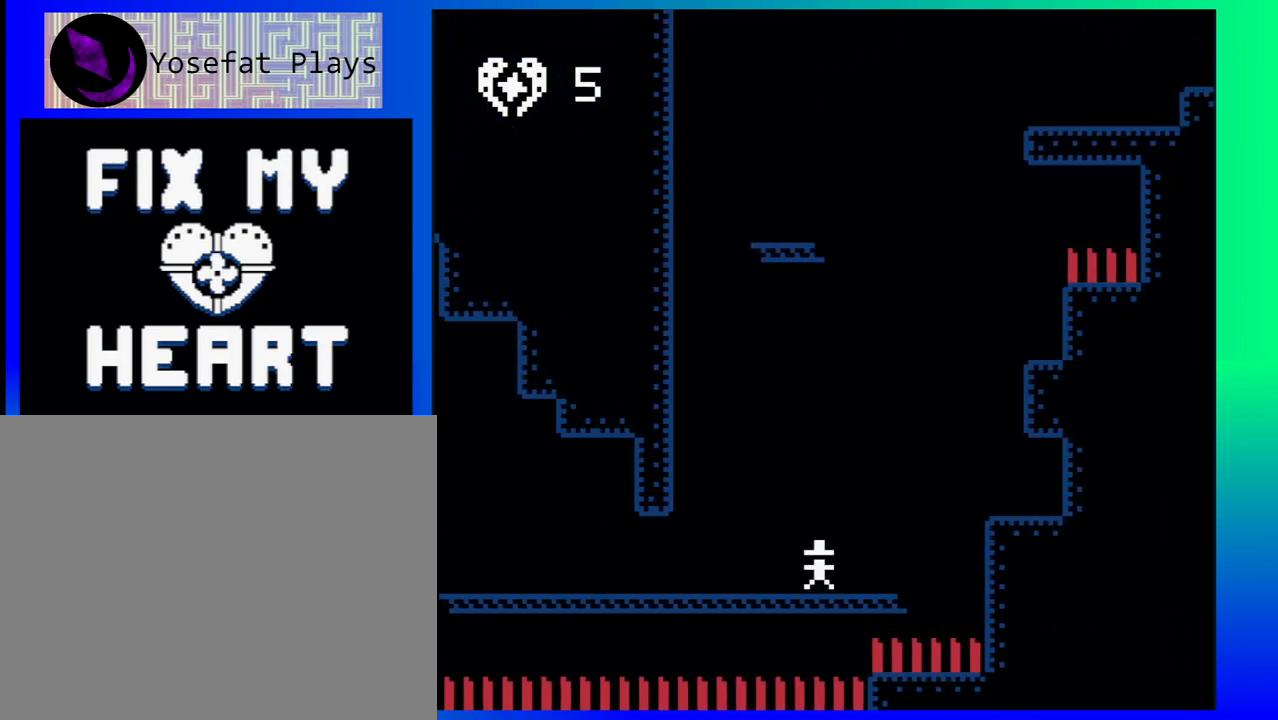
{"buttons": [], "events": [[17, "B", "down"], [450, "DPAD_RIGHT", "up"], [483, "B", "up"]]}
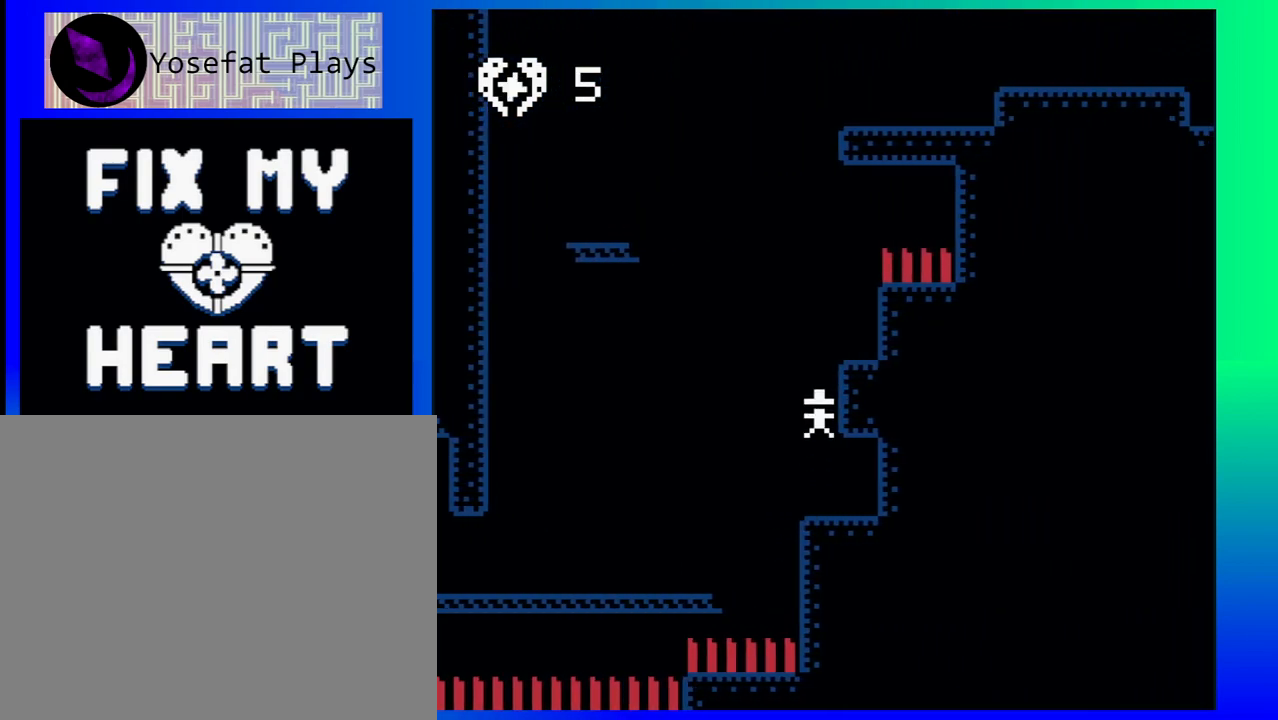
{"buttons": ["B", "DPAD_RIGHT"], "events": [[250, "B", "down"], [450, "DPAD_RIGHT", "down"]]}
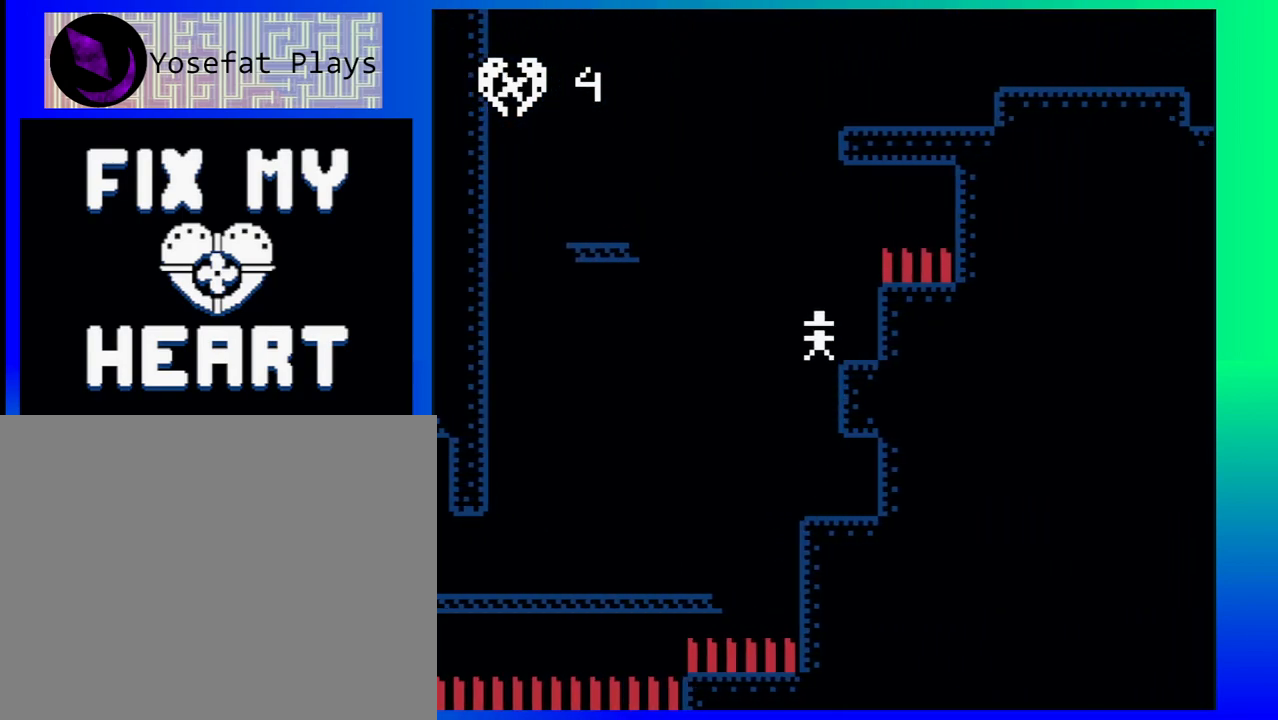
{"buttons": ["DPAD_LEFT"], "events": [[33, "DPAD_UP", "down"], [50, "B", "up"], [300, "DPAD_UP", "up"], [383, "DPAD_RIGHT", "up"], [467, "DPAD_LEFT", "down"]]}
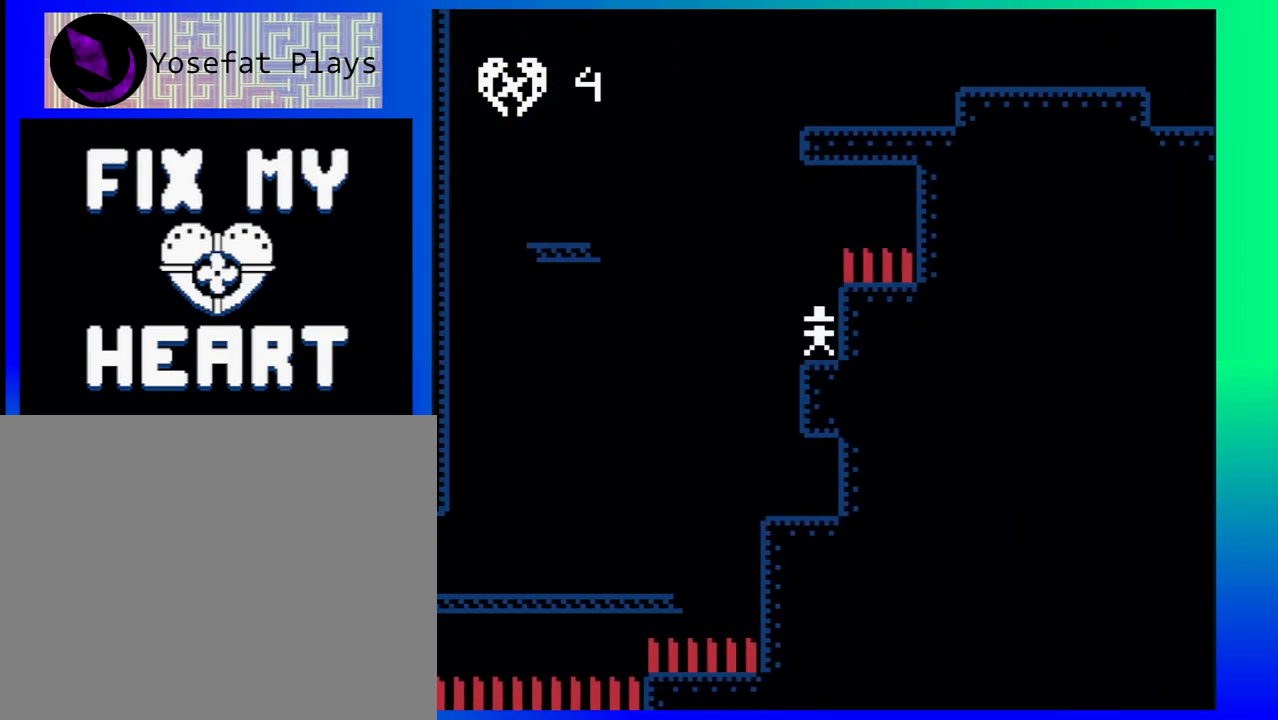
{"buttons": ["B", "DPAD_LEFT"], "events": [[50, "B", "down"]]}
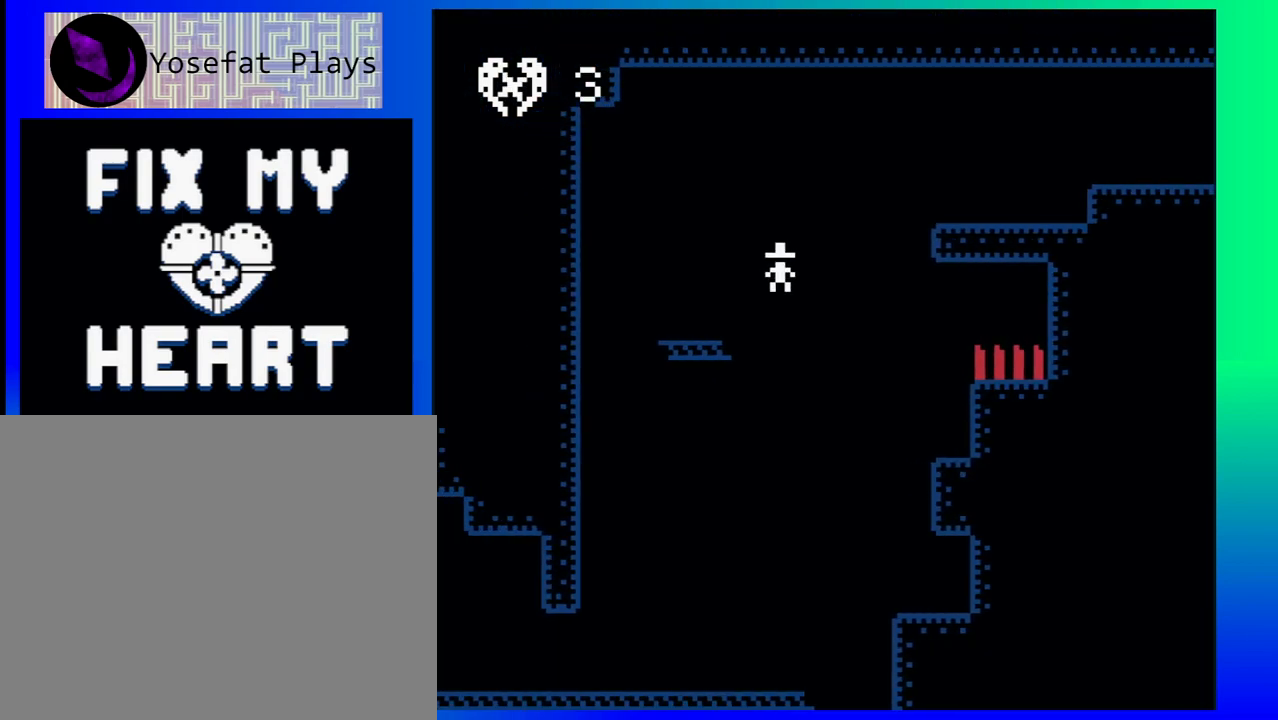
{"buttons": ["DPAD_UP", "DPAD_RIGHT"], "events": [[150, "B", "up"], [217, "DPAD_LEFT", "up"], [400, "DPAD_RIGHT", "down"], [433, "DPAD_UP", "down"]]}
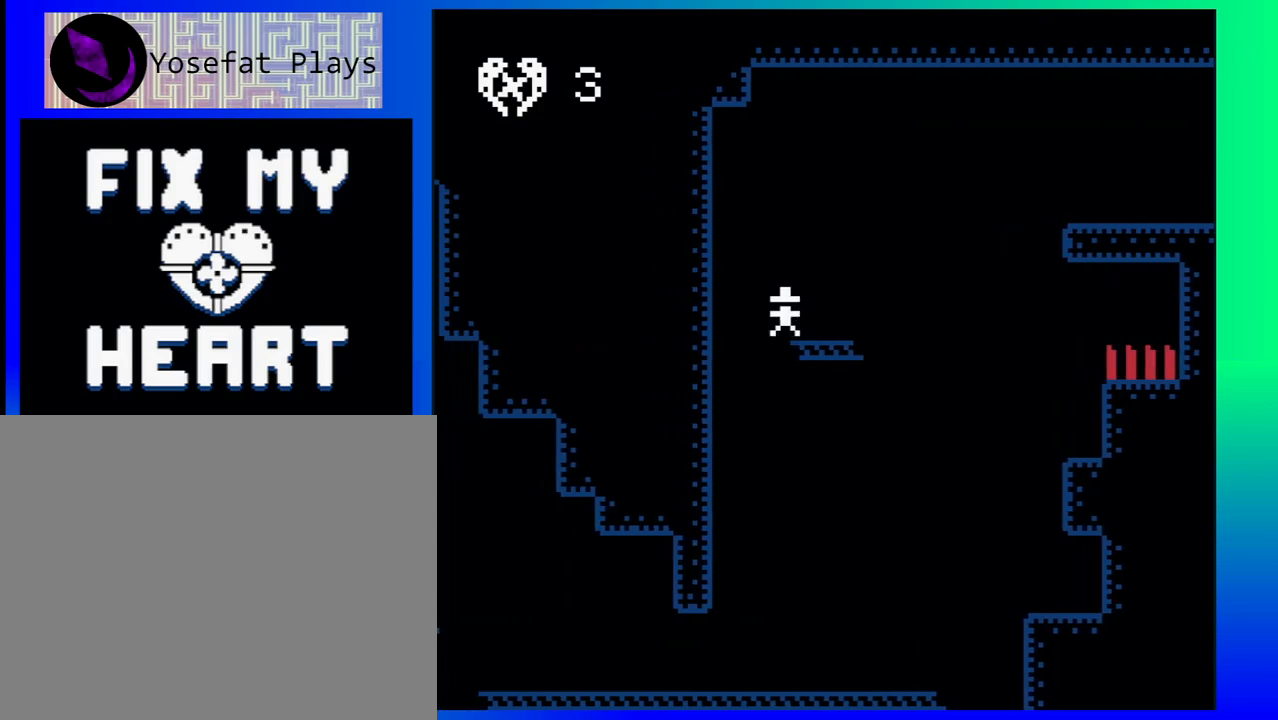
{"buttons": ["B", "DPAD_UP", "DPAD_RIGHT"], "events": [[250, "B", "down"]]}
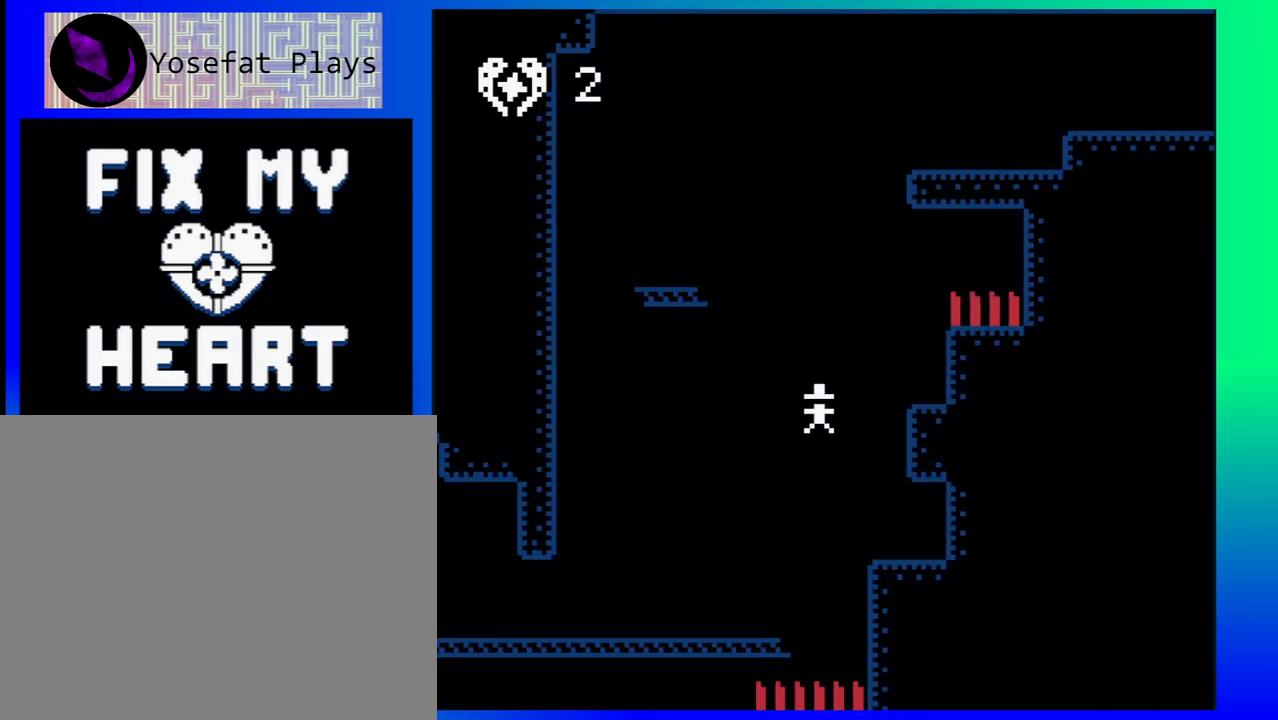
{"buttons": [], "events": [[167, "DPAD_UP", "up"], [200, "B", "up"], [250, "DPAD_RIGHT", "up"]]}
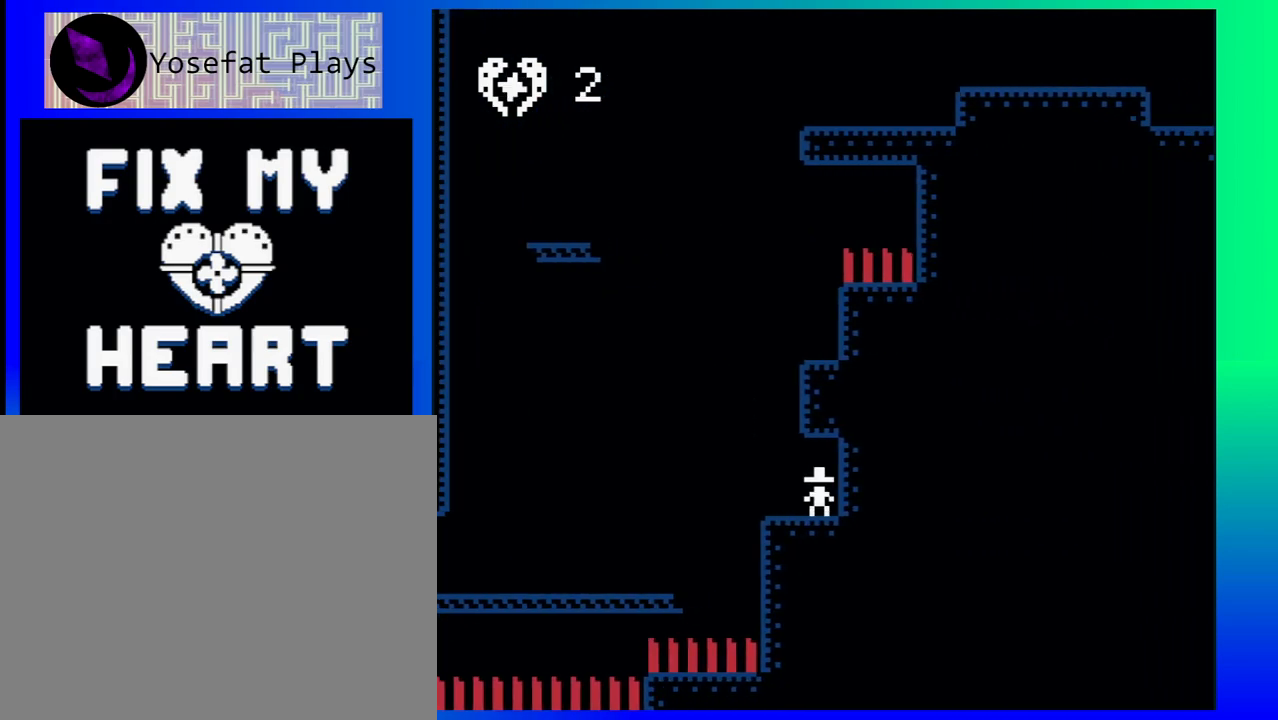
{"buttons": ["B"], "events": [[50, "DPAD_LEFT", "down"], [217, "DPAD_LEFT", "up"], [433, "B", "down"]]}
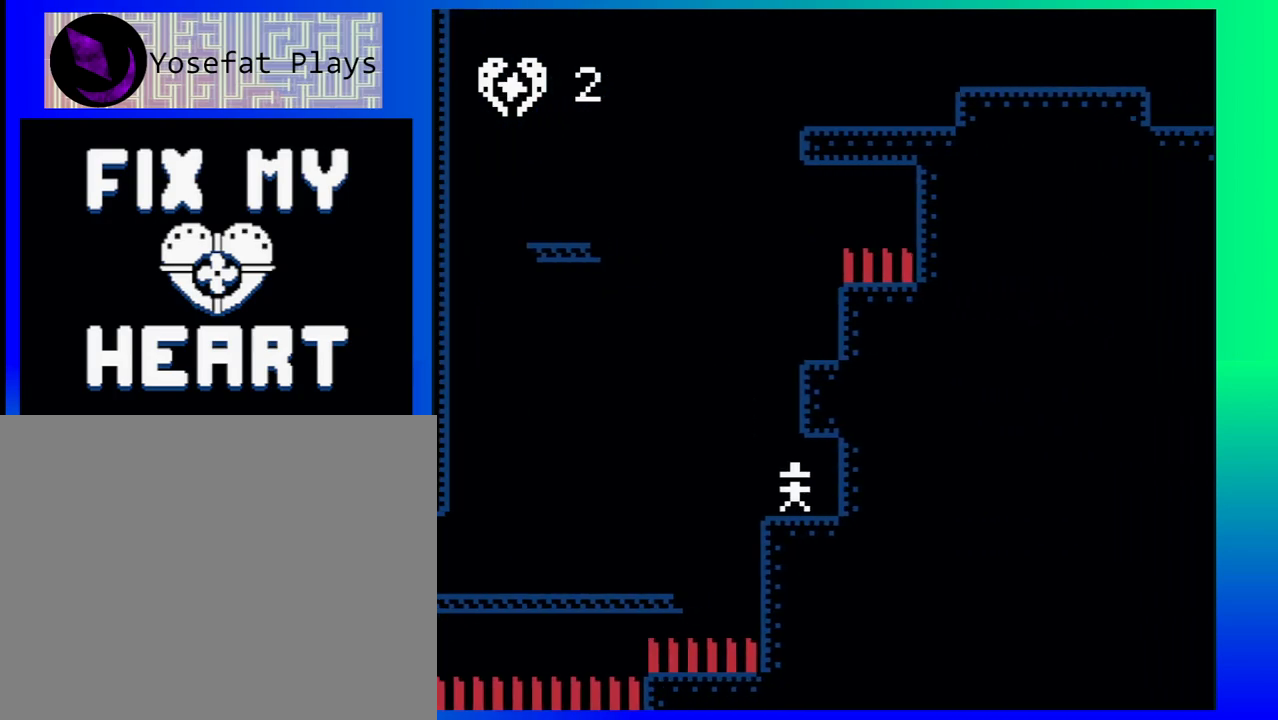
{"buttons": ["DPAD_LEFT"], "events": [[50, "DPAD_RIGHT", "down"], [217, "DPAD_RIGHT", "up"], [283, "B", "up"], [400, "DPAD_LEFT", "down"]]}
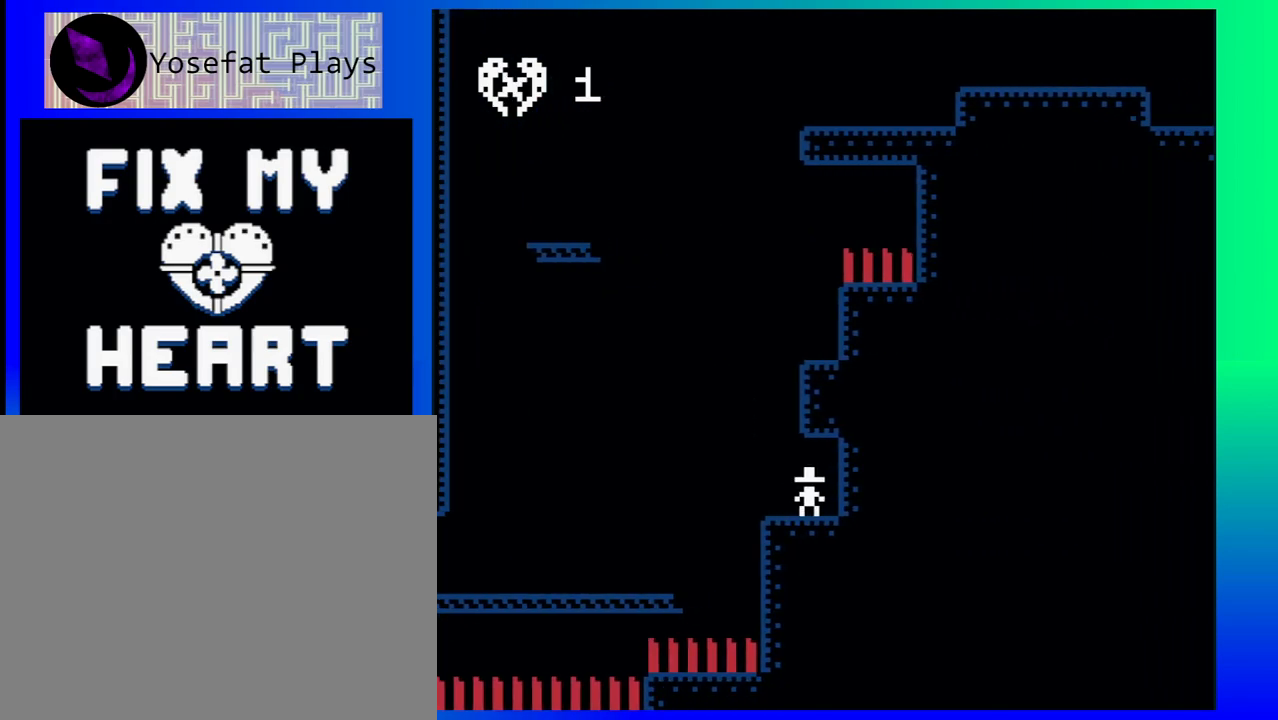
{"buttons": [], "events": [[67, "DPAD_LEFT", "up"]]}
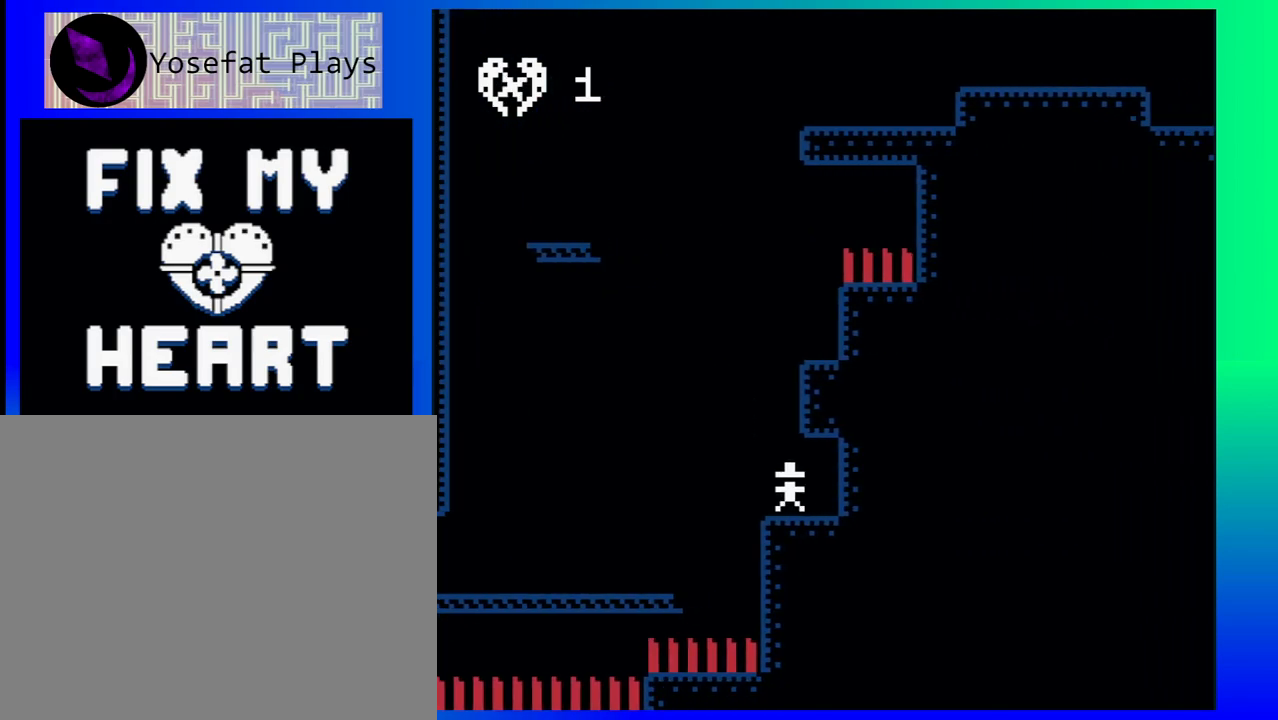
{"buttons": [], "events": []}
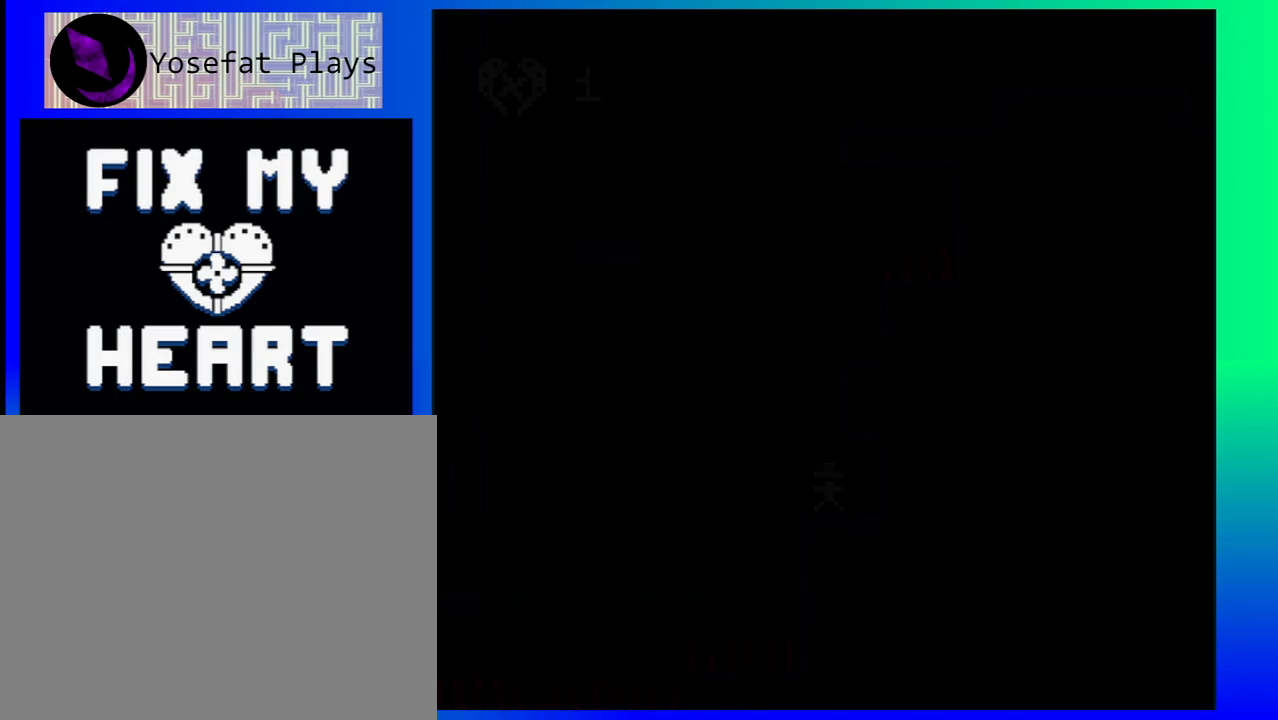
{"buttons": [], "events": []}
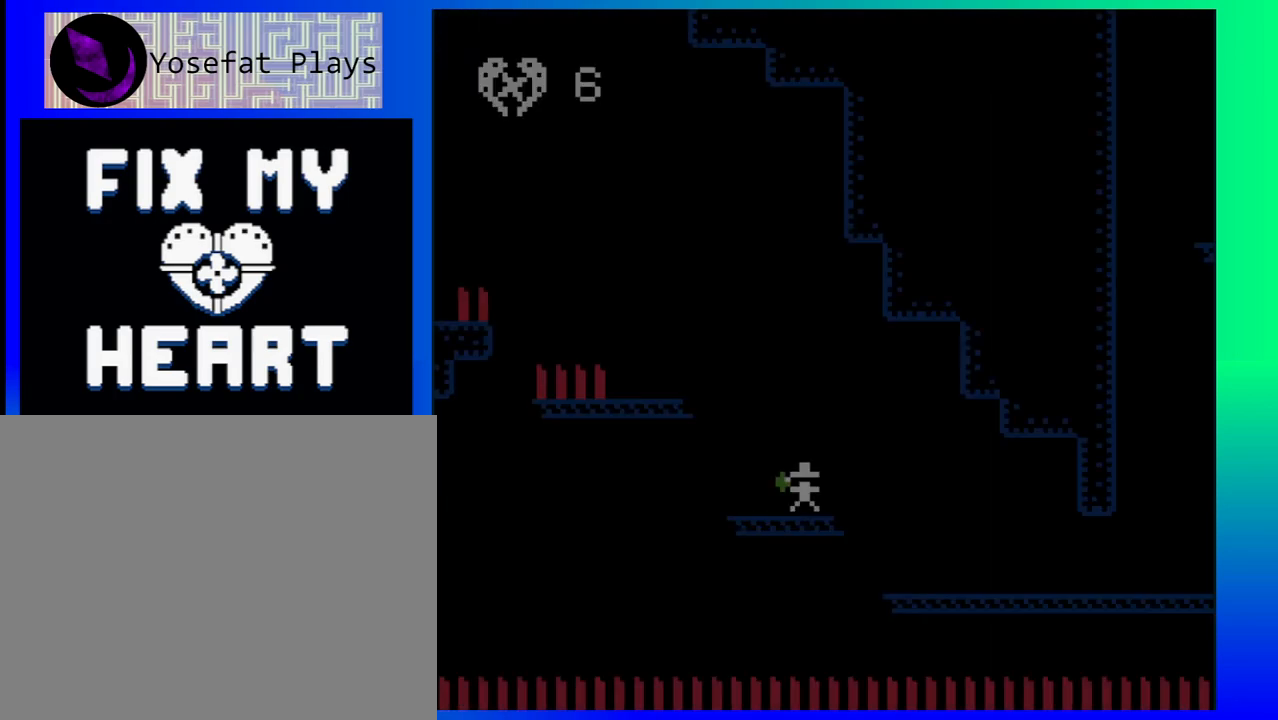
{"buttons": ["DPAD_RIGHT"], "events": [[350, "DPAD_RIGHT", "down"]]}
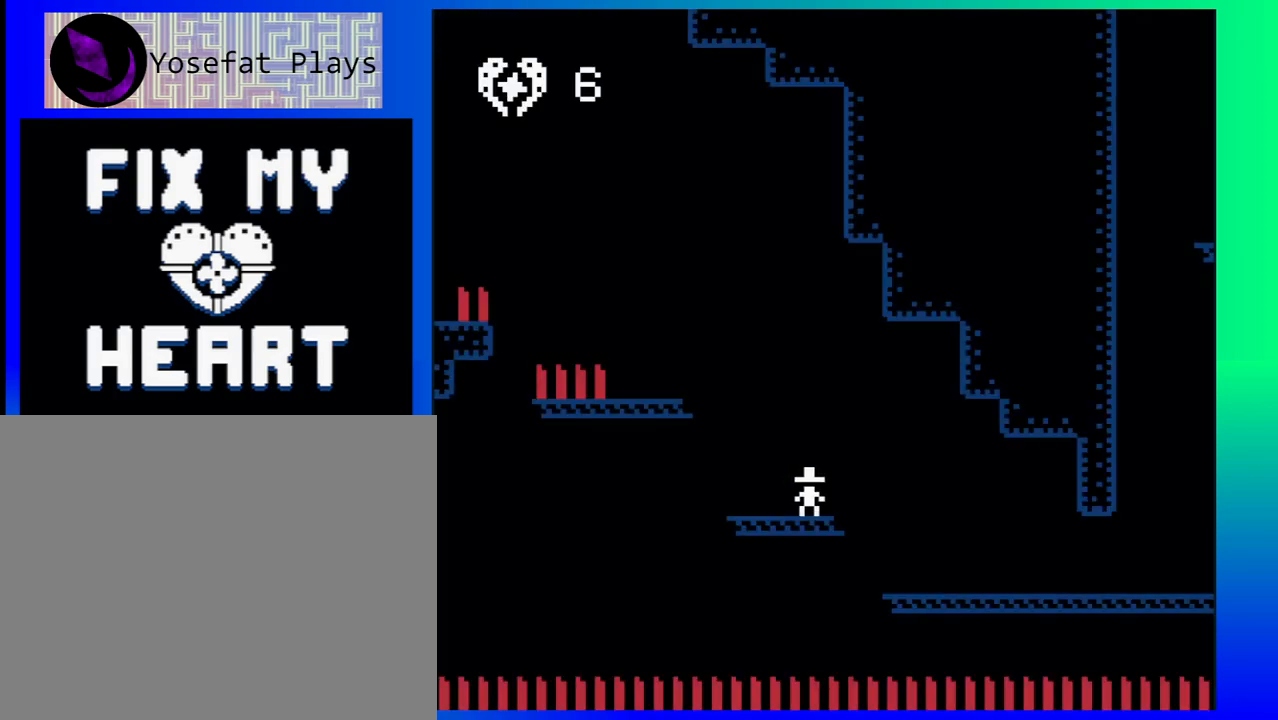
{"buttons": ["DPAD_RIGHT"], "events": []}
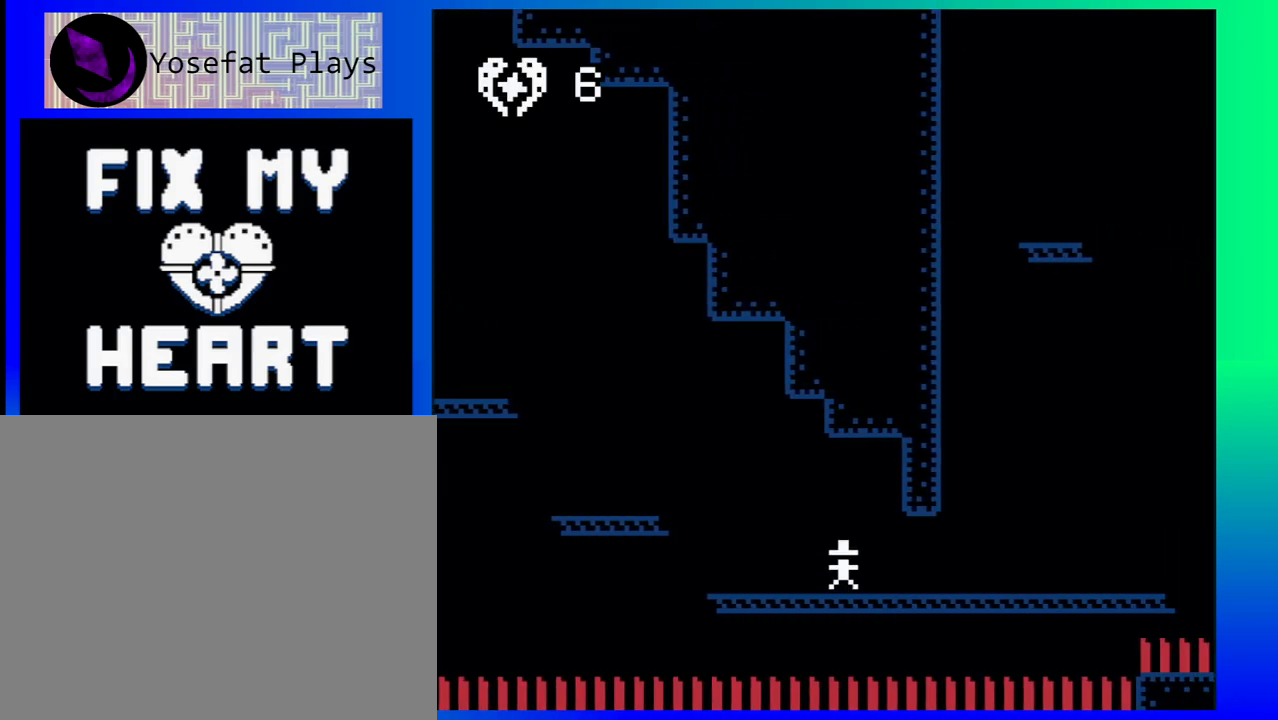
{"buttons": ["DPAD_RIGHT"], "events": []}
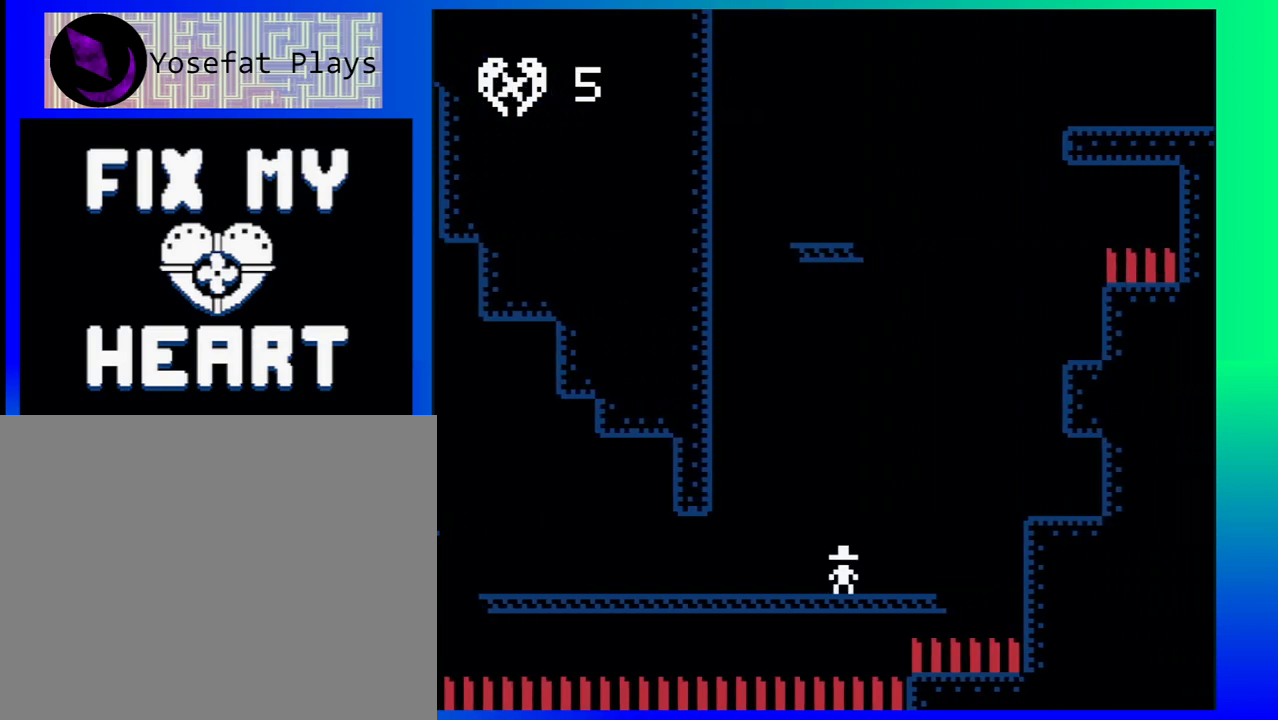
{"buttons": [], "events": [[17, "B", "down"], [483, "B", "up"], [483, "DPAD_RIGHT", "up"]]}
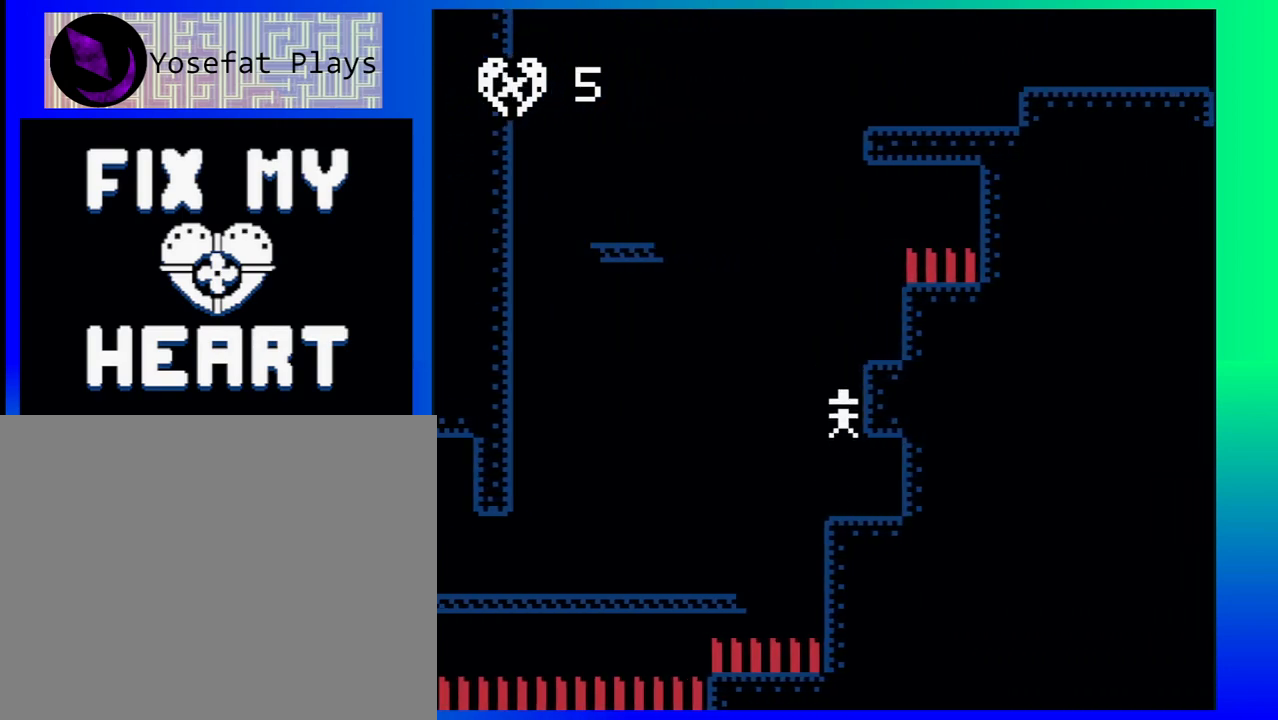
{"buttons": ["B"], "events": [[250, "B", "down"]]}
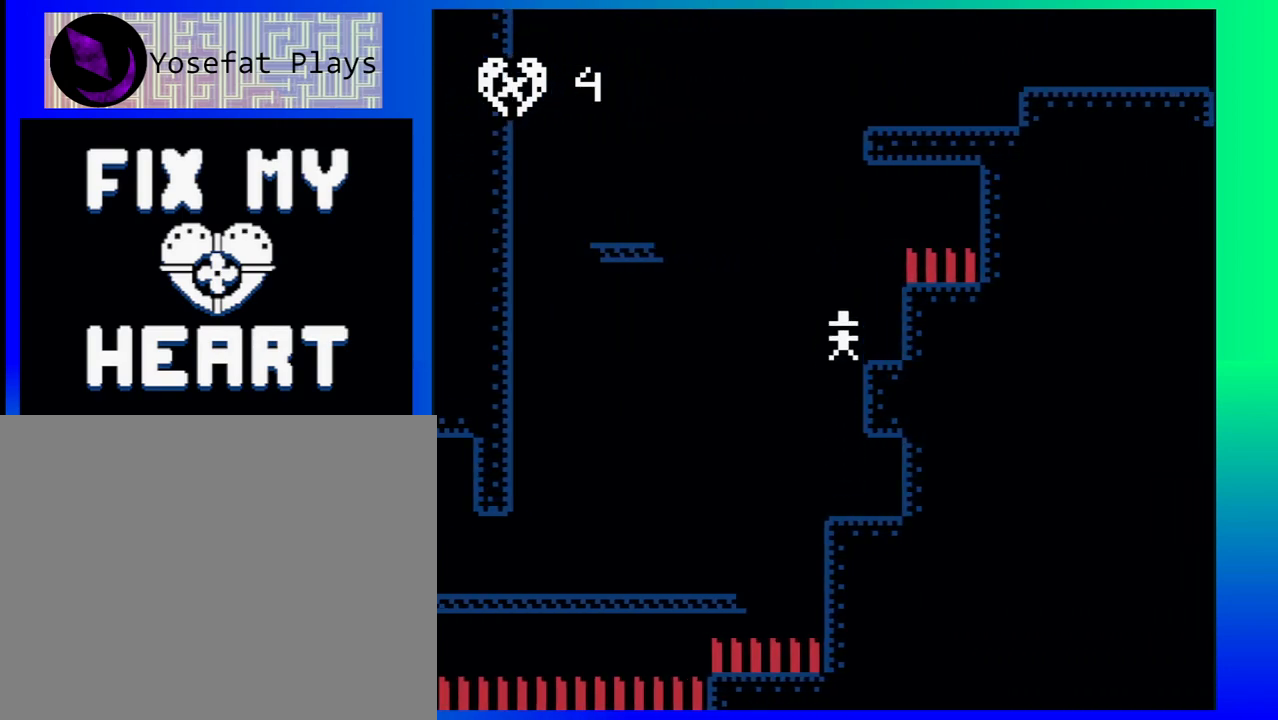
{"buttons": [], "events": [[17, "DPAD_RIGHT", "down"], [133, "DPAD_UP", "down"], [167, "B", "up"], [167, "DPAD_UP", "up"], [433, "DPAD_RIGHT", "up"]]}
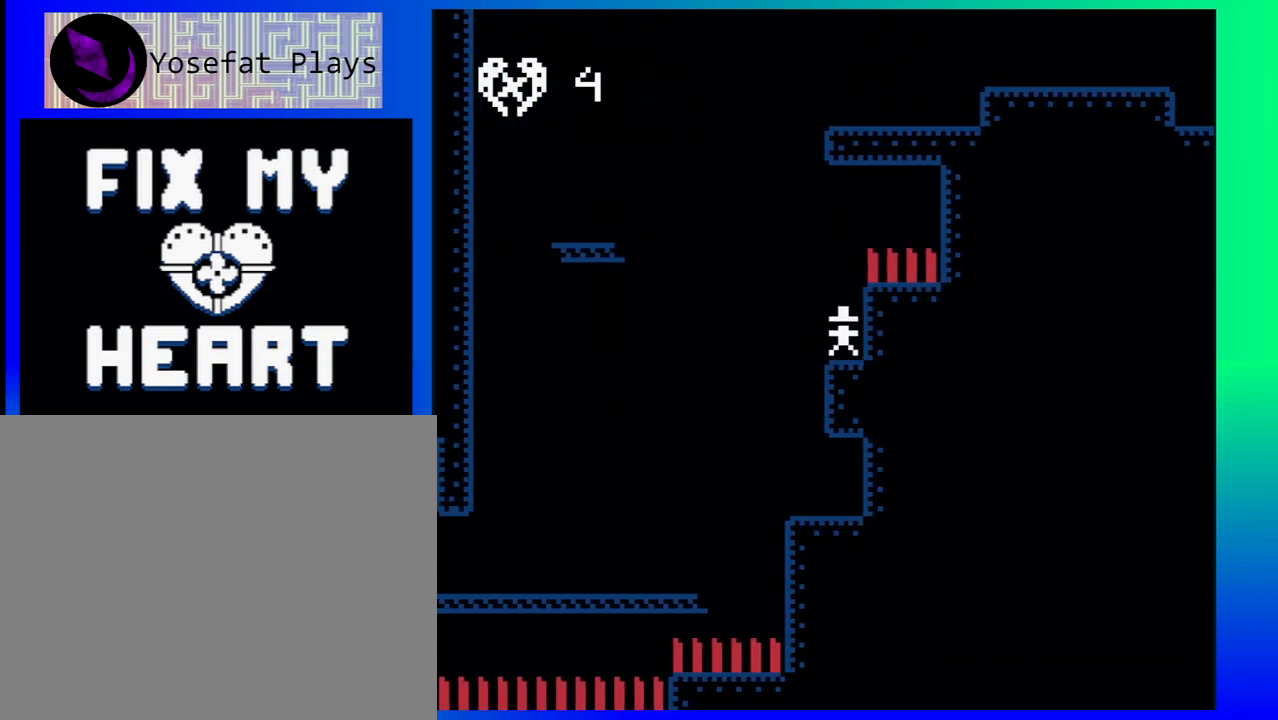
{"buttons": ["B", "DPAD_LEFT"], "events": [[50, "DPAD_LEFT", "down"], [167, "B", "down"]]}
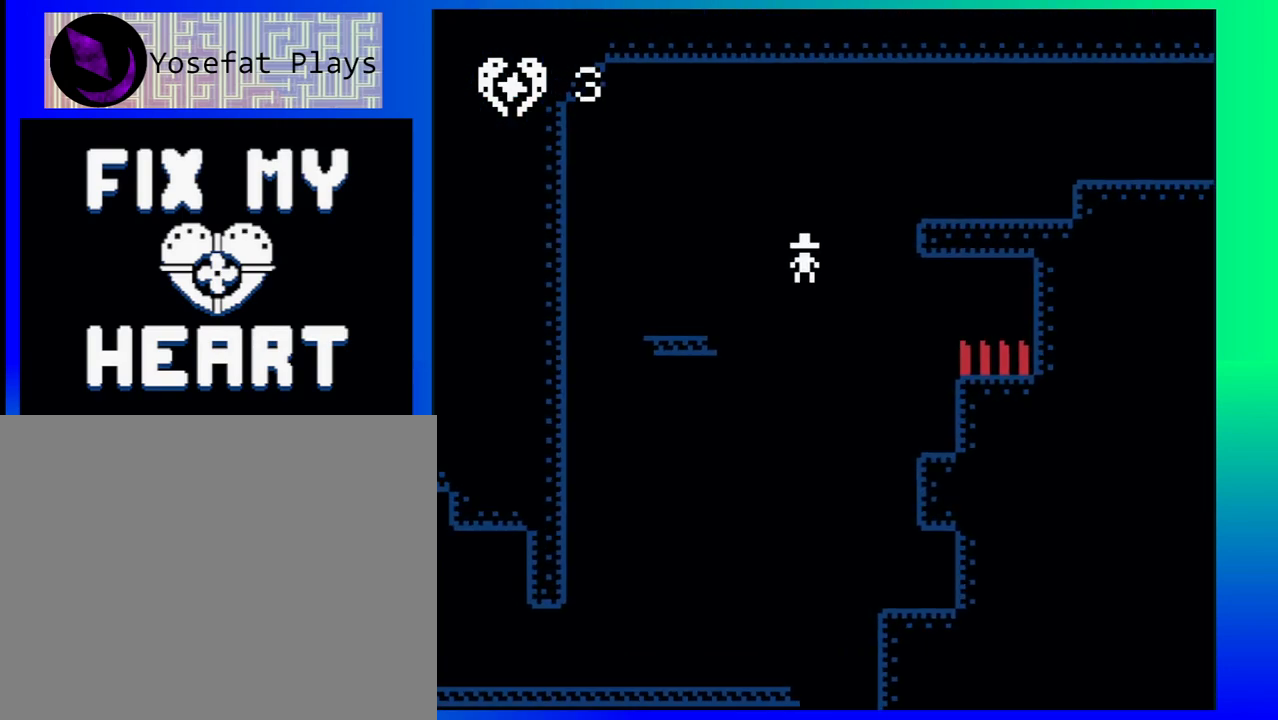
{"buttons": [], "events": [[200, "B", "up"], [233, "DPAD_LEFT", "up"]]}
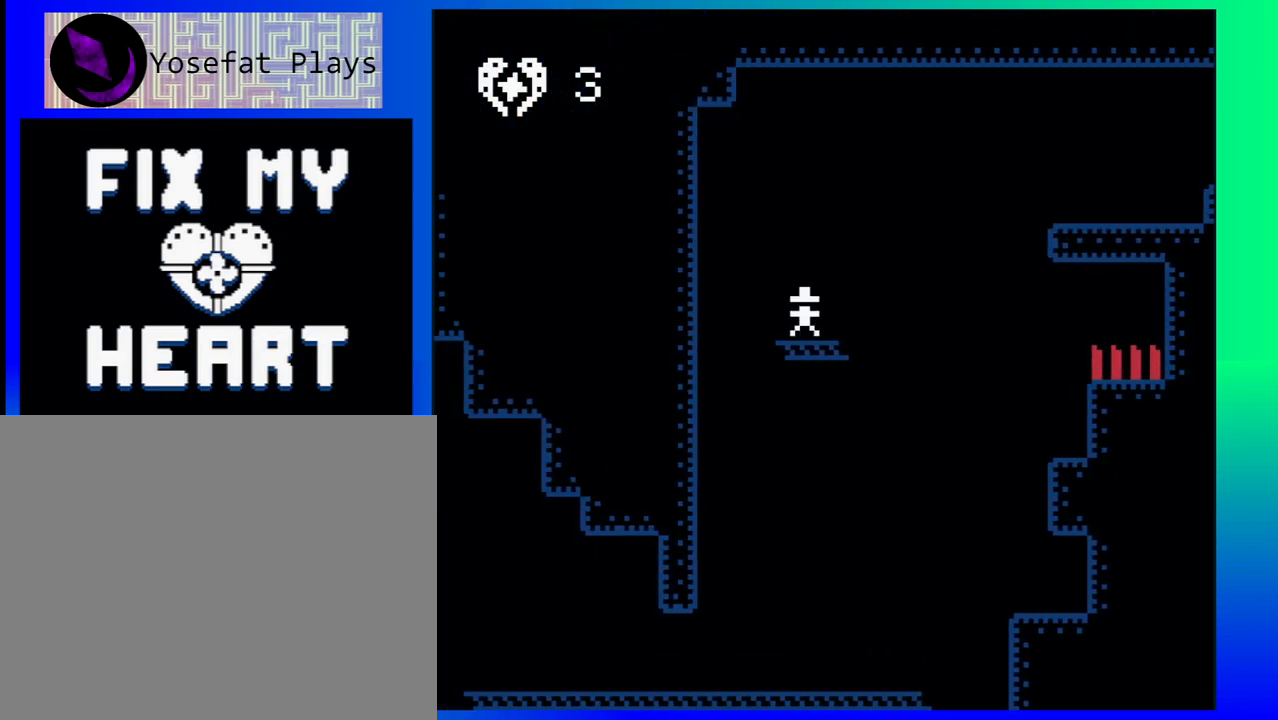
{"buttons": ["B", "DPAD_UP", "DPAD_RIGHT"], "events": [[33, "DPAD_RIGHT", "down"], [83, "DPAD_UP", "down"], [250, "B", "down"]]}
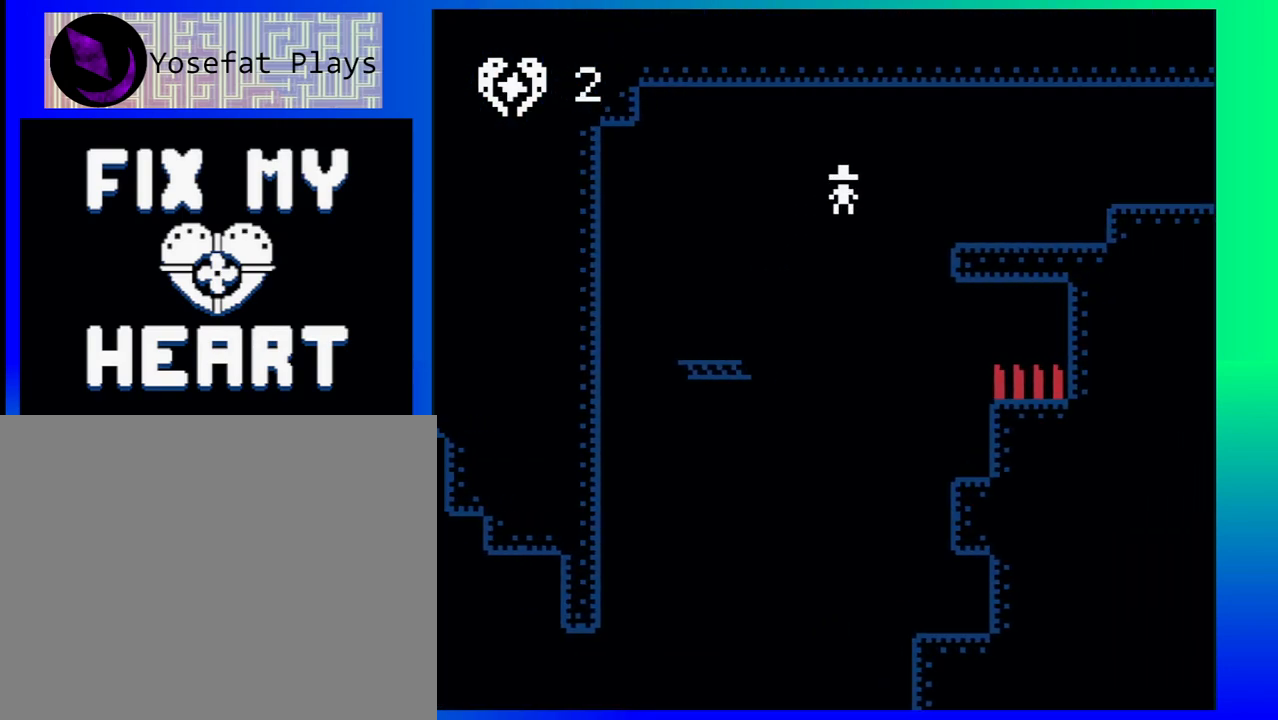
{"buttons": ["B", "DPAD_RIGHT"], "events": [[217, "DPAD_UP", "up"], [267, "B", "up"], [383, "B", "down"]]}
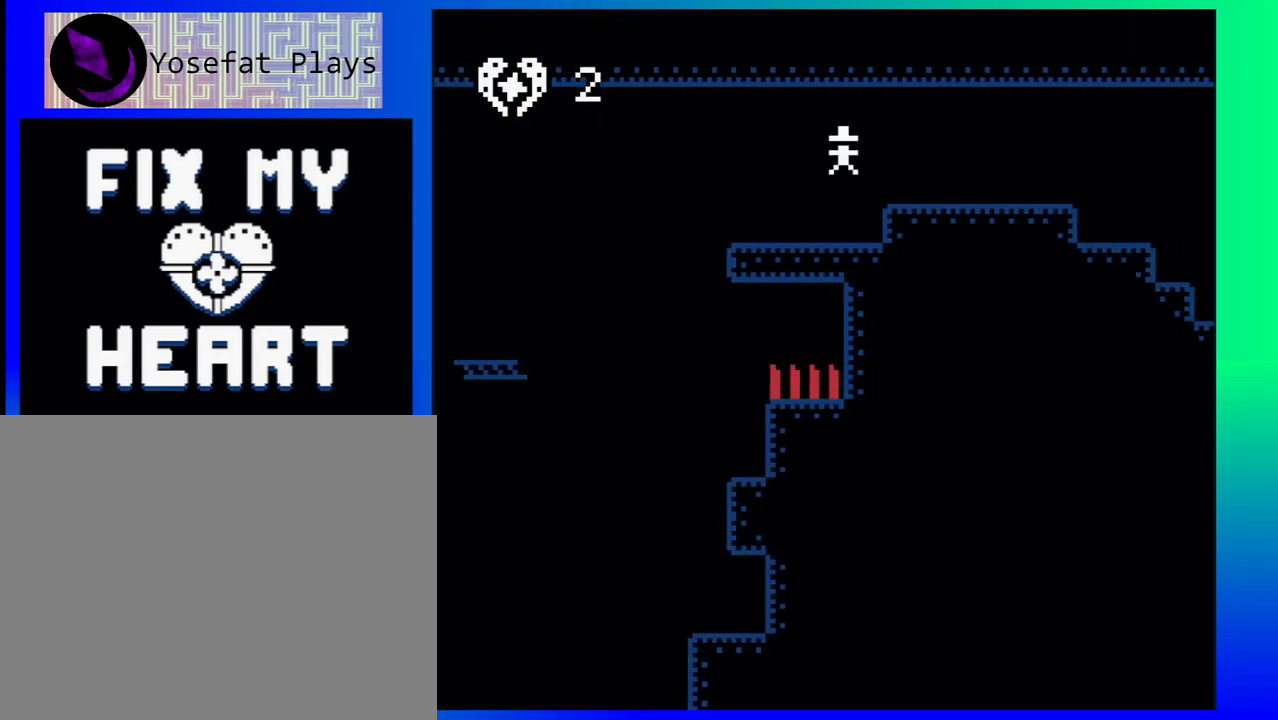
{"buttons": ["DPAD_RIGHT"], "events": [[50, "B", "up"]]}
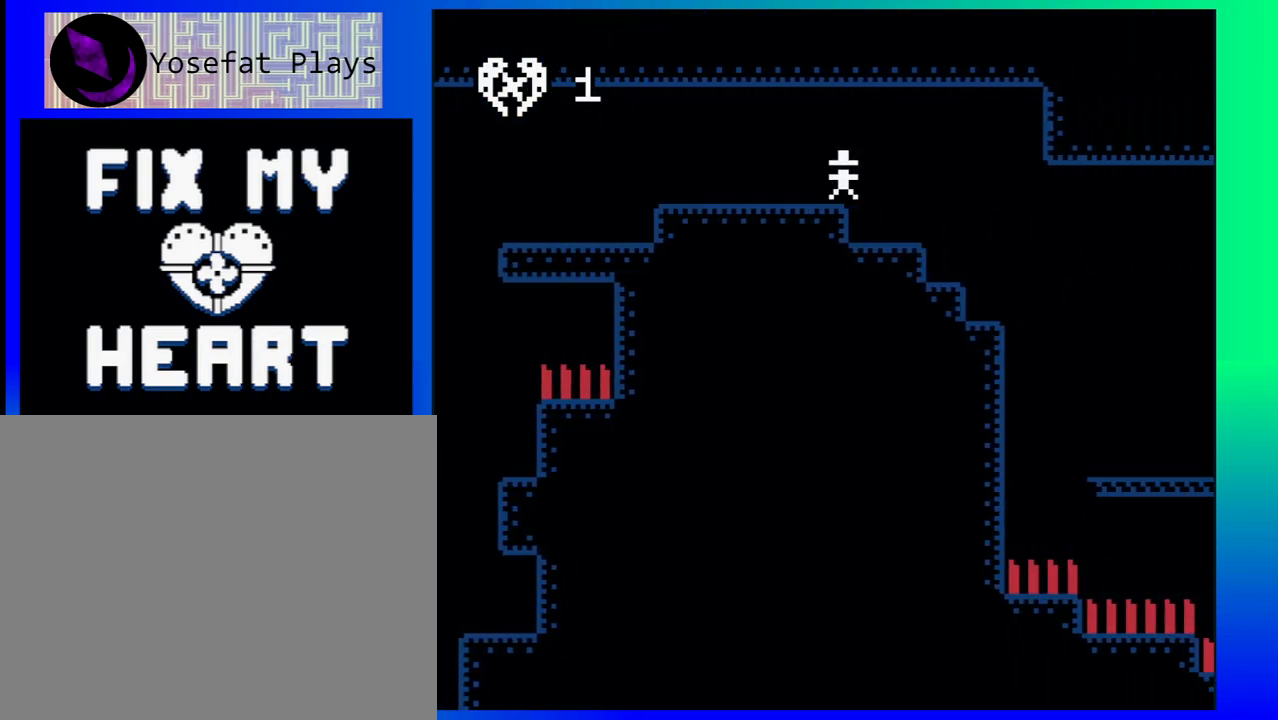
{"buttons": ["DPAD_RIGHT"], "events": []}
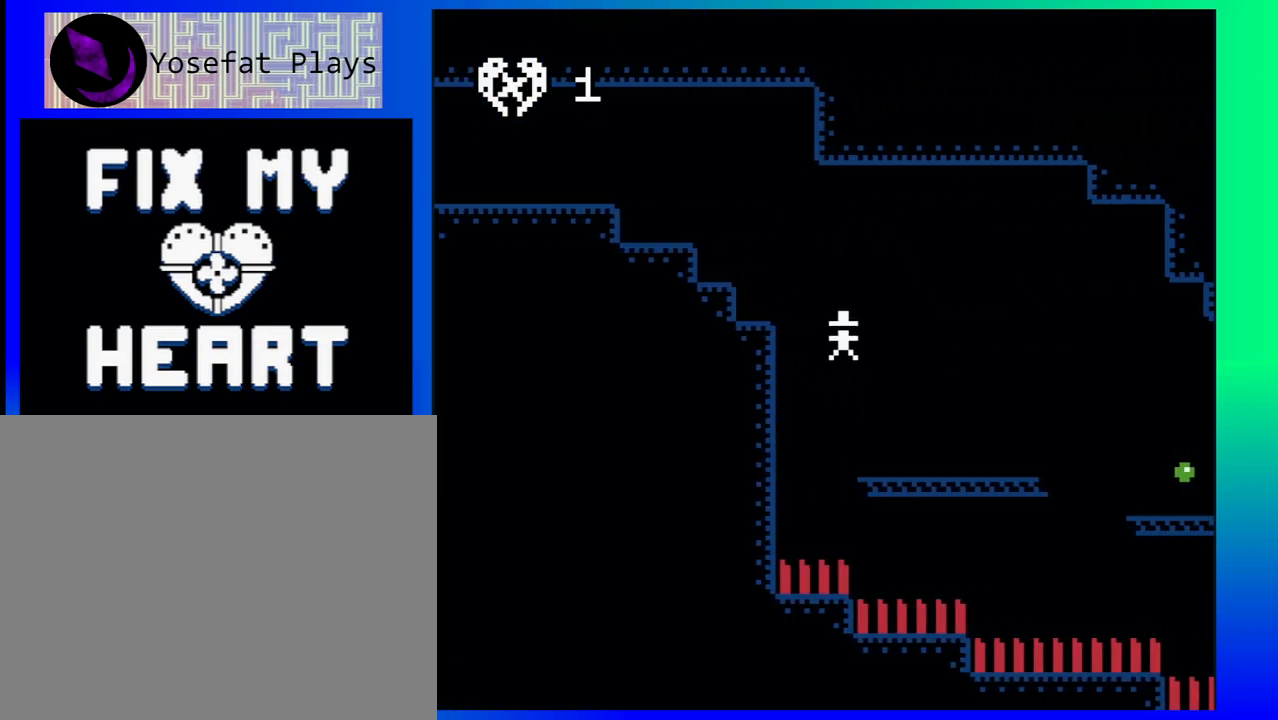
{"buttons": ["DPAD_RIGHT"], "events": [[283, "B", "down"], [417, "B", "up"]]}
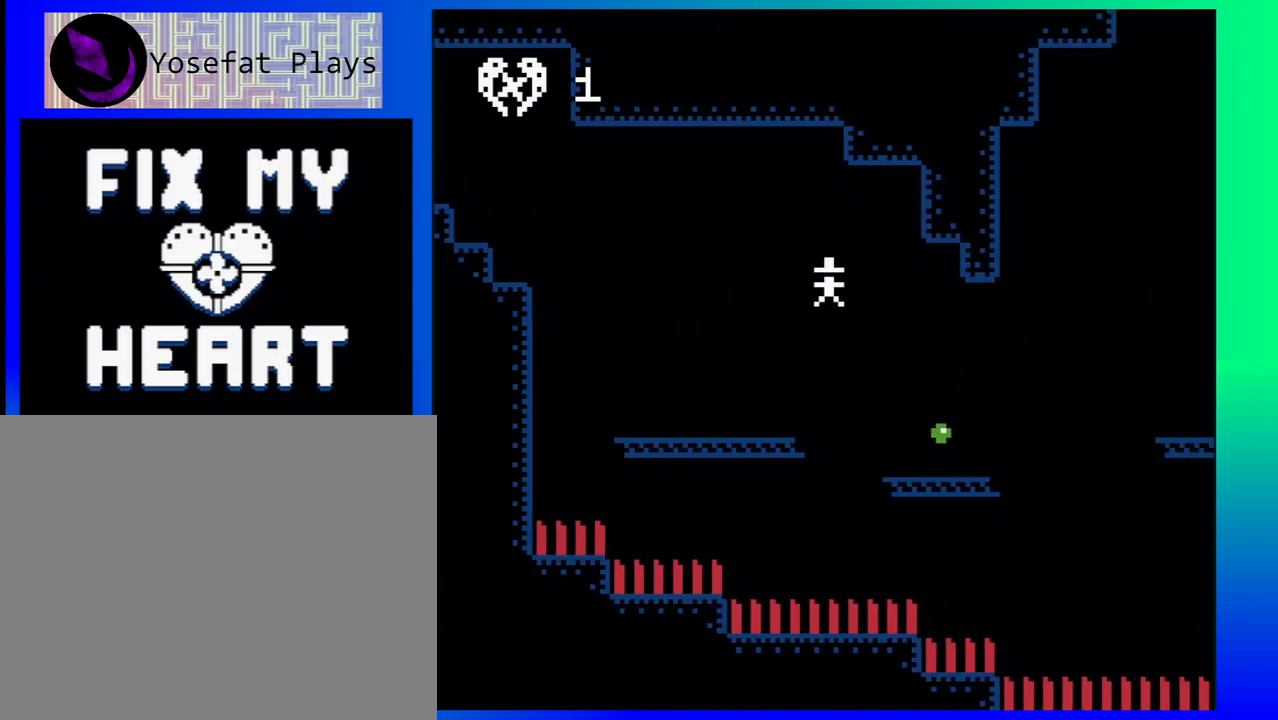
{"buttons": [], "events": [[167, "DPAD_RIGHT", "up"]]}
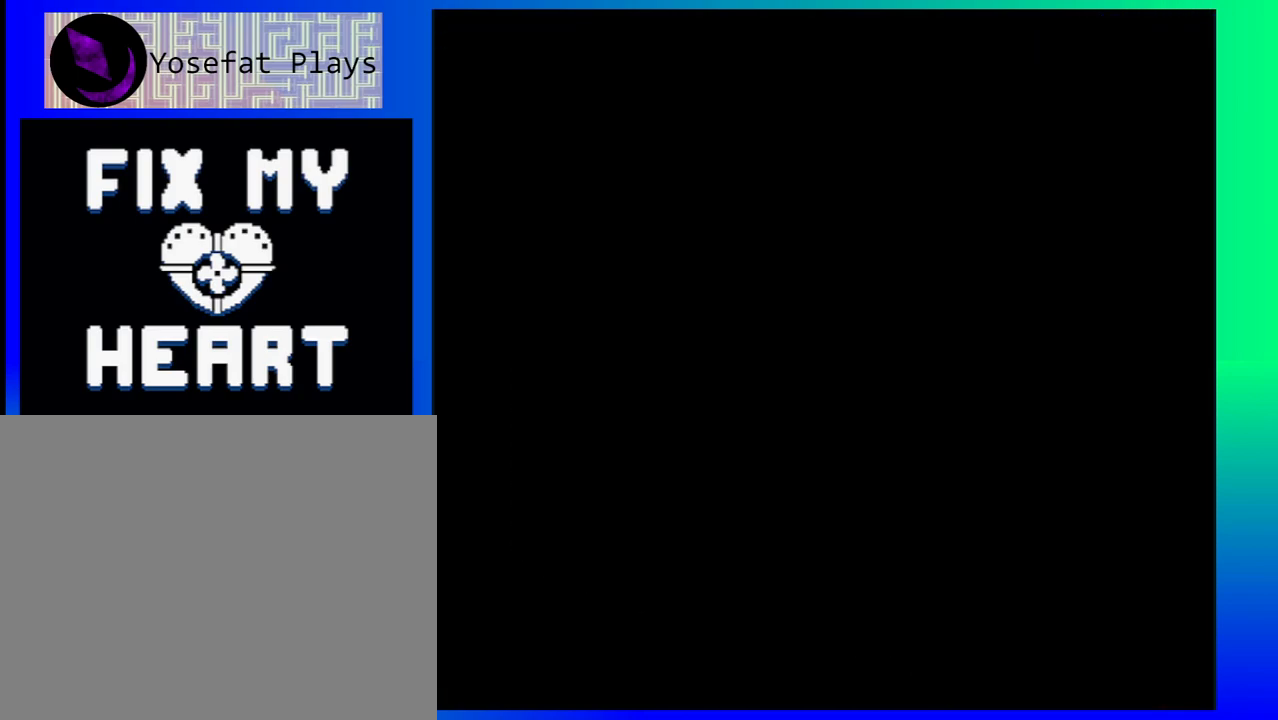
{"buttons": [], "events": []}
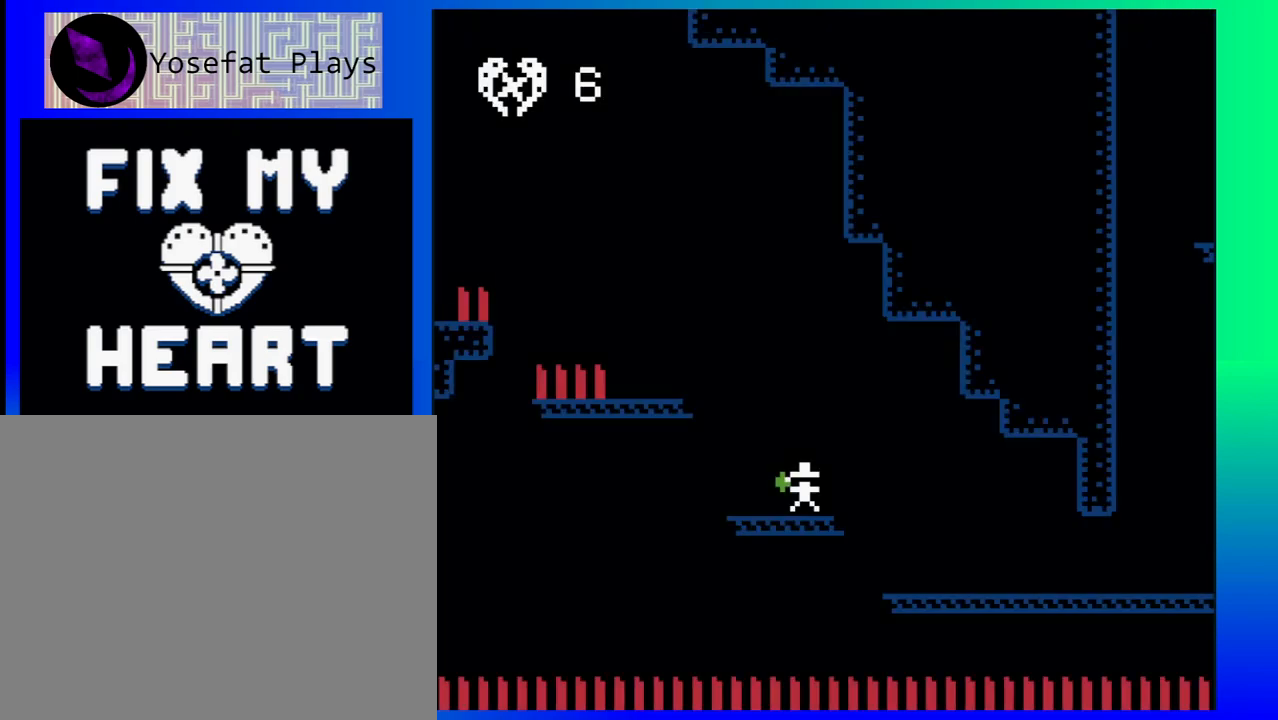
{"buttons": ["DPAD_UP", "DPAD_RIGHT"], "events": [[217, "DPAD_RIGHT", "down"], [283, "DPAD_UP", "down"]]}
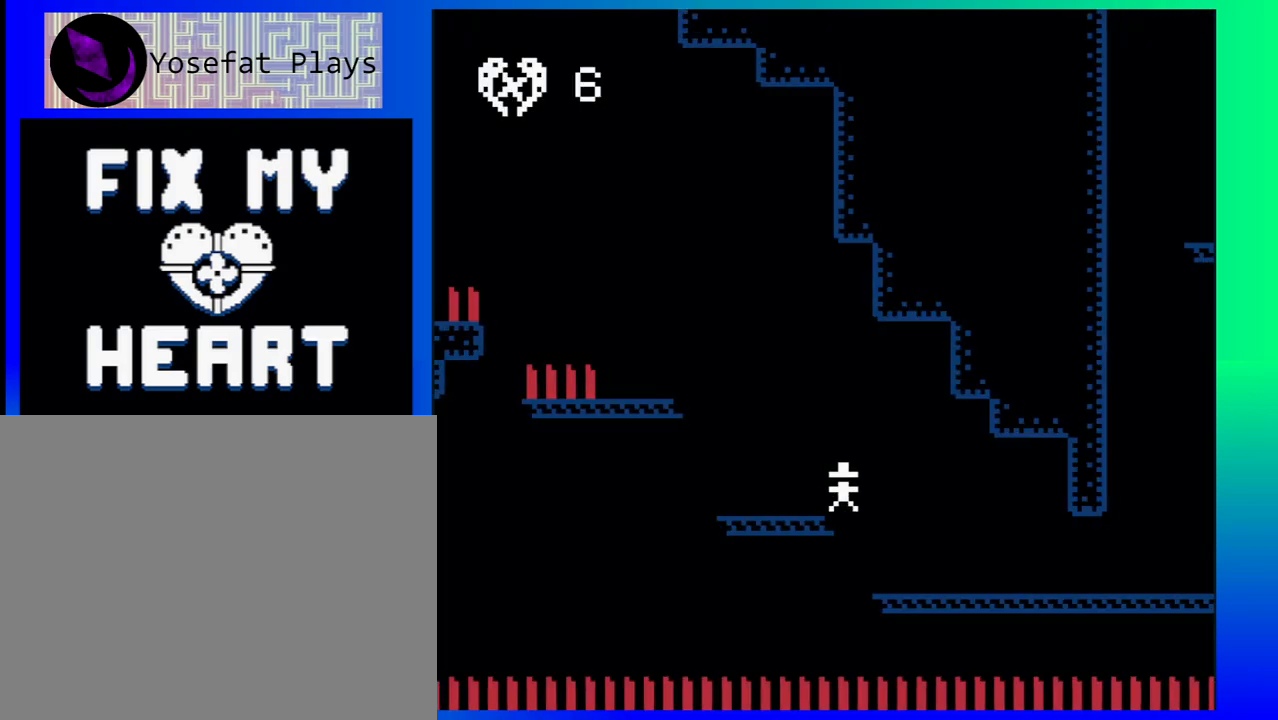
{"buttons": ["DPAD_RIGHT"], "events": [[17, "DPAD_UP", "up"]]}